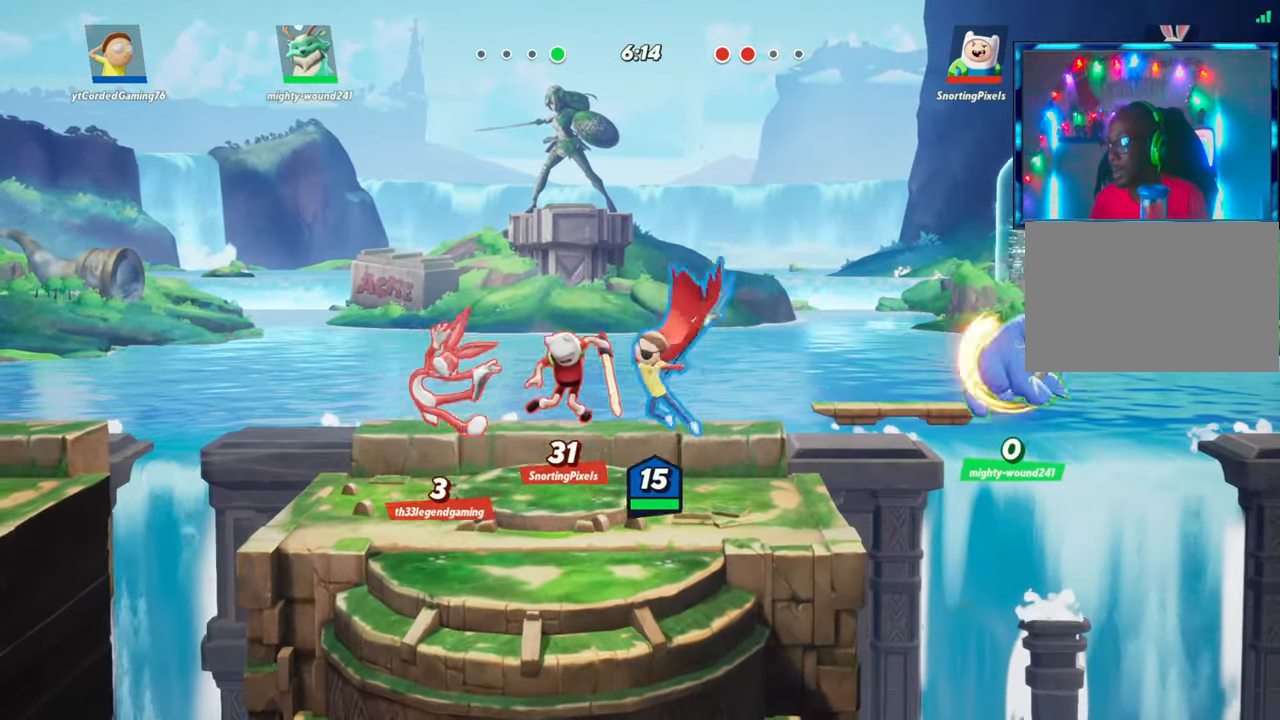
Gameplay with a controller (arcade stick); each line is a JSON object with the inputs held at the frame after it. "events" lists button and stick changes between this image and that frame as [ms after this image, input, new state], when the widget could be followed in between. Not read: L3 R3.
{"buttons": [], "left_stick": "left", "events": [[50, "R1", "up"], [150, "R1", "down"], [200, "R1", "up"]]}
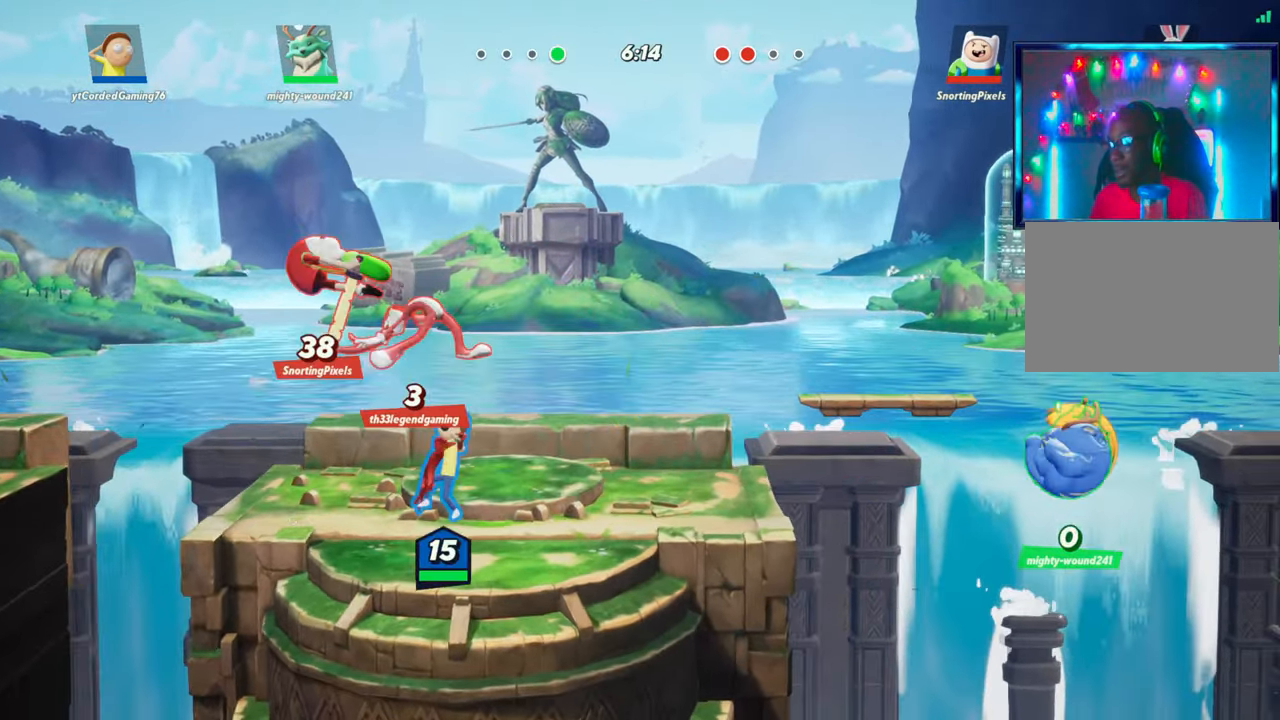
{"buttons": [], "left_stick": "right", "events": [[17, "R1", "down"], [33, "R1", "up"], [333, "left_stick", "right"], [383, "L1", "down"], [500, "L1", "up"]]}
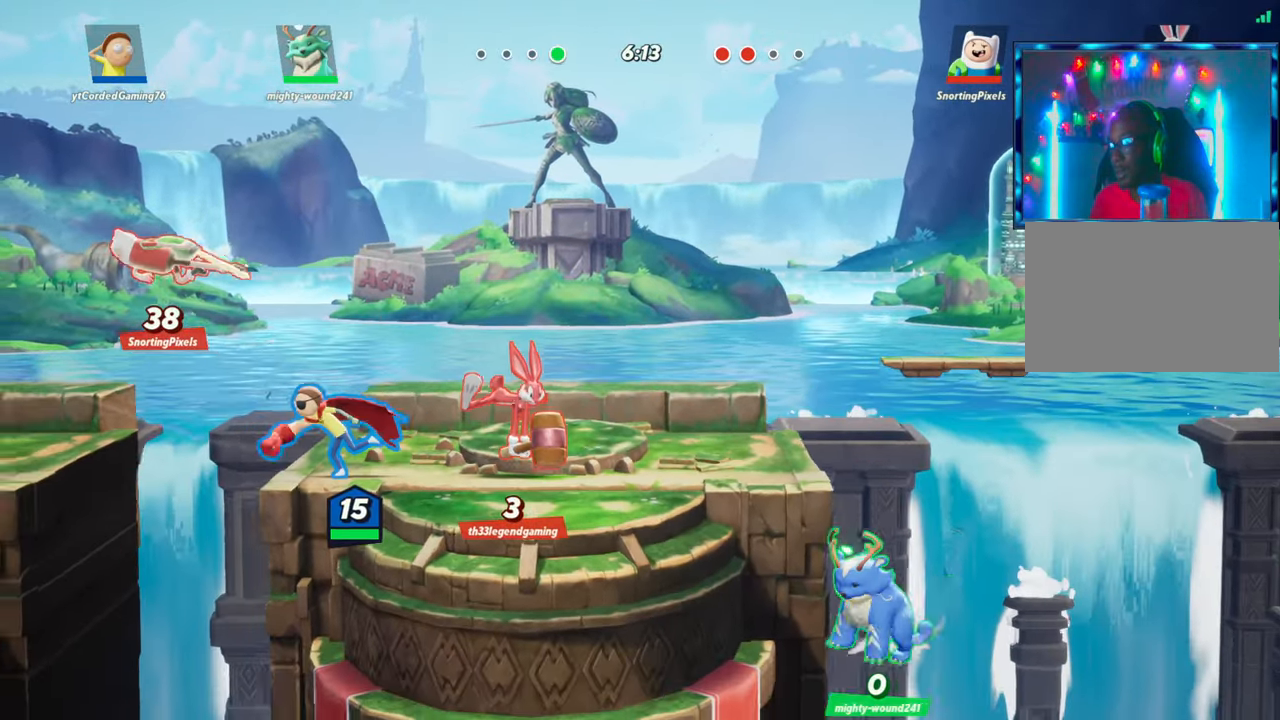
{"buttons": [], "left_stick": "right", "events": [[67, "L1", "down"], [117, "L1", "up"]]}
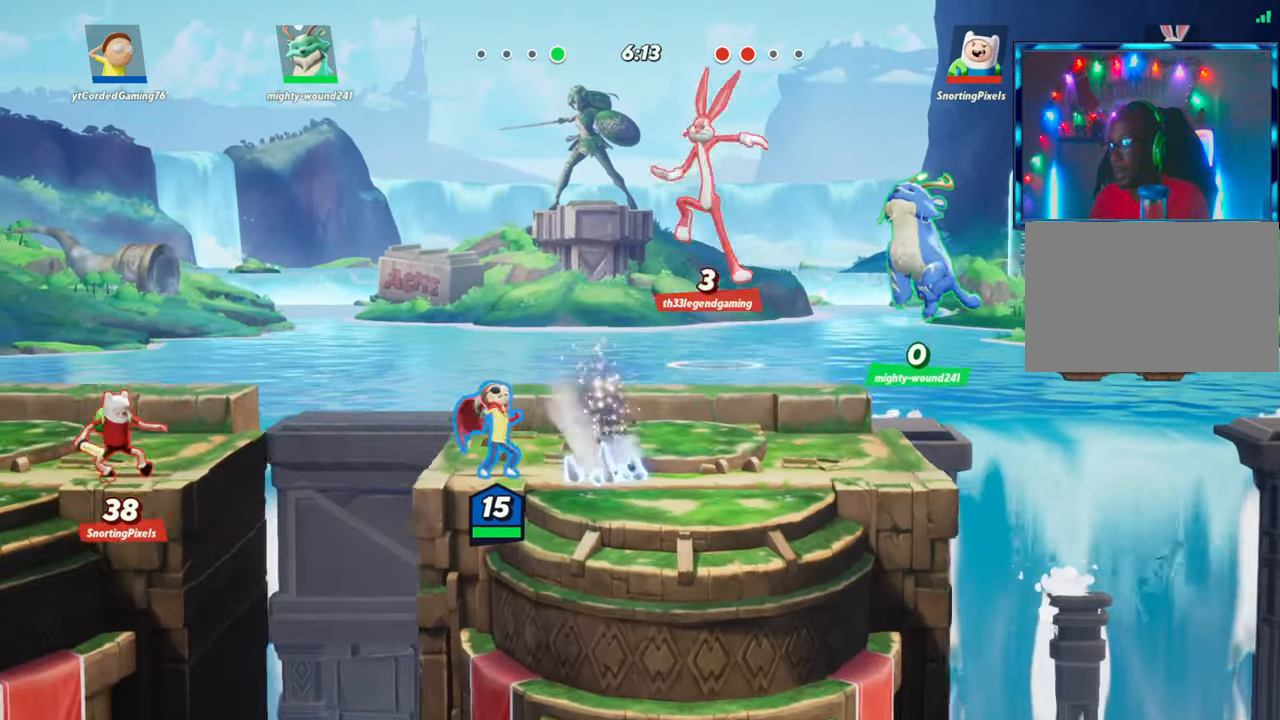
{"buttons": ["R2"], "left_stick": "left", "events": [[67, "L2", "down"], [100, "left_stick", "center"], [133, "R2", "down"], [150, "left_stick", "left"], [183, "L2", "up"], [183, "R2", "up"], [267, "R2", "down"], [350, "R2", "up"], [417, "L2", "down"], [467, "L2", "up"], [467, "R2", "down"]]}
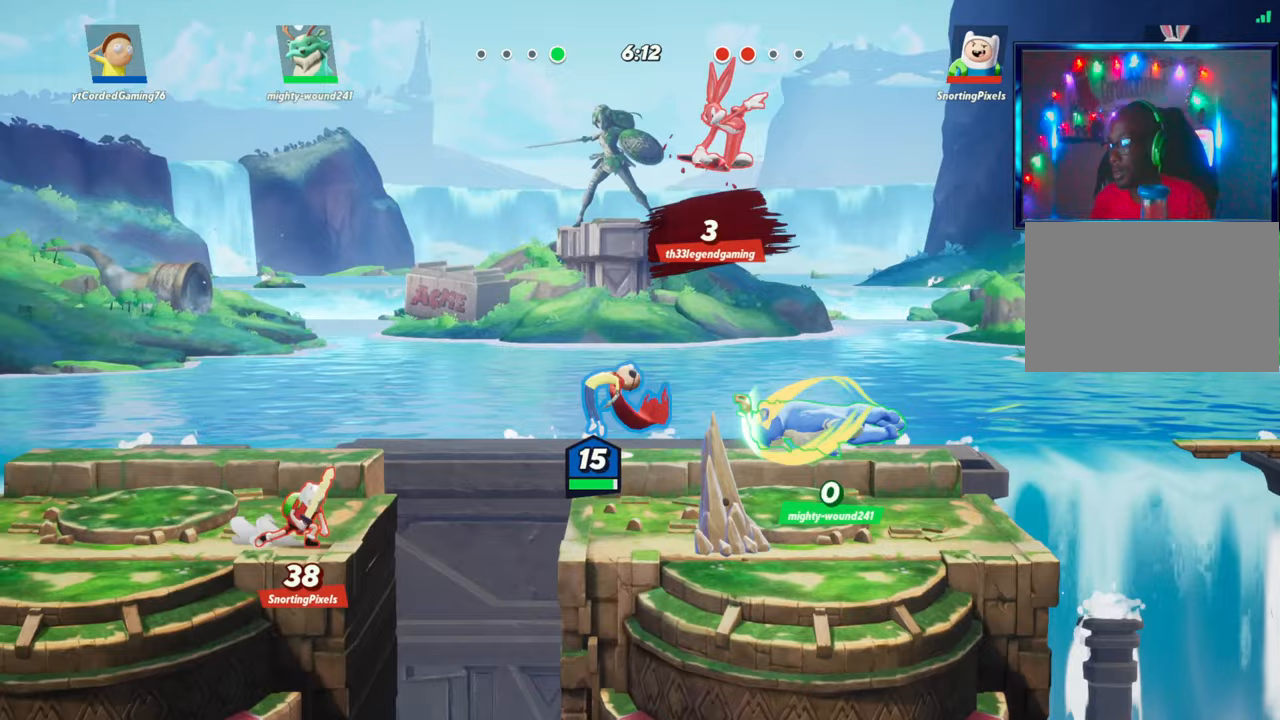
{"buttons": [], "left_stick": "left", "events": [[67, "R2", "up"], [283, "left_stick", "down"], [317, "R1", "down"], [417, "R1", "up"], [467, "left_stick", "left"]]}
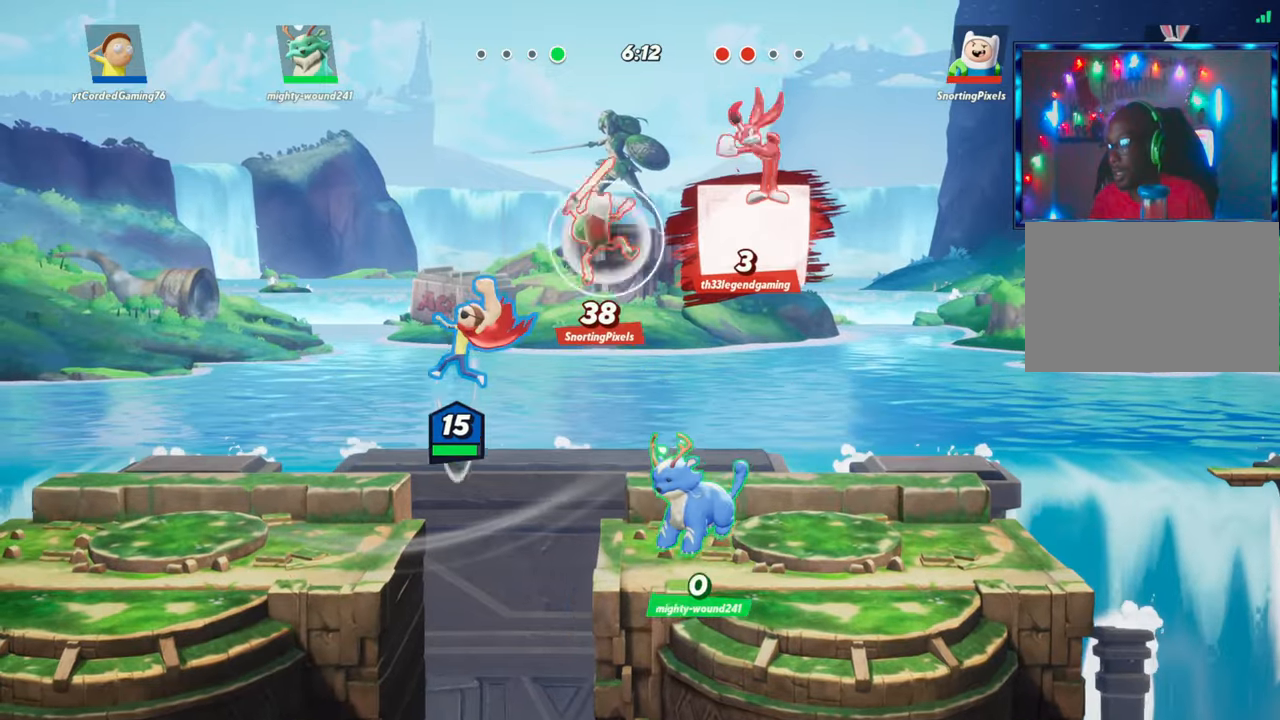
{"buttons": [], "left_stick": "right", "events": [[333, "left_stick", "center"], [433, "left_stick", "right"]]}
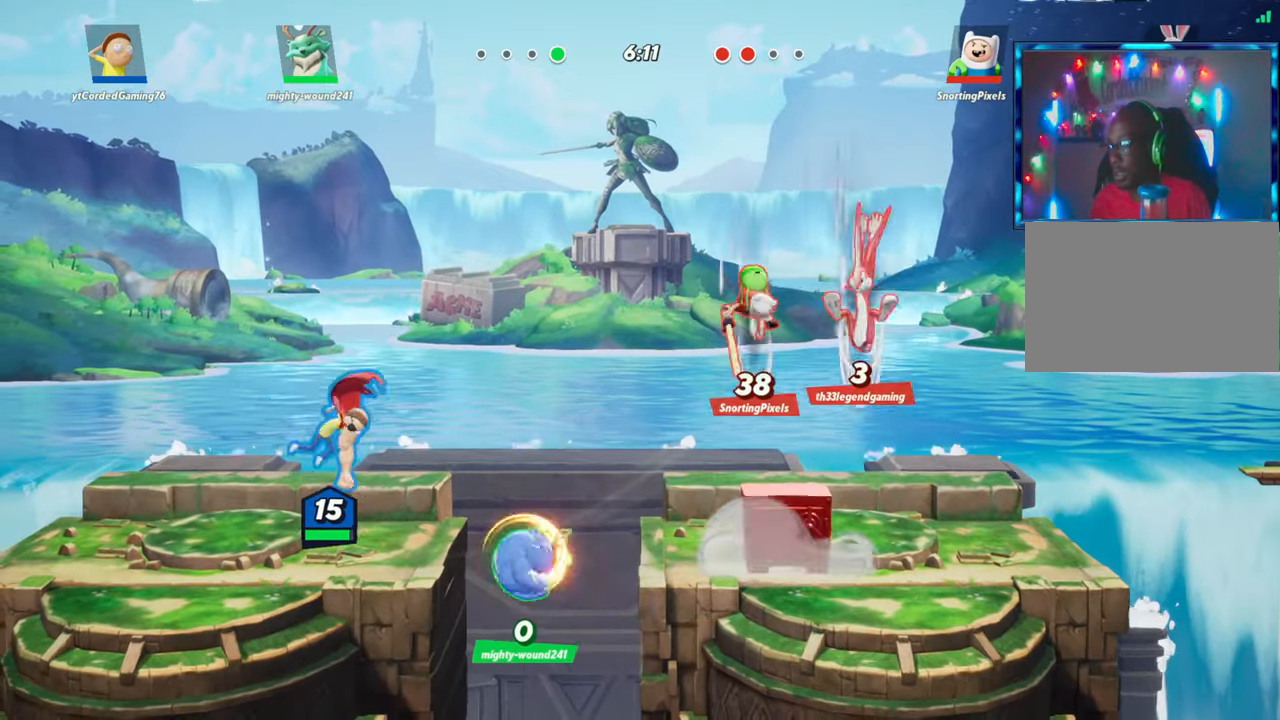
{"buttons": ["L2"], "left_stick": "right", "events": [[83, "left_stick", "center"], [300, "left_stick", "right"], [317, "L2", "down"], [417, "R2", "down"], [500, "R2", "up"]]}
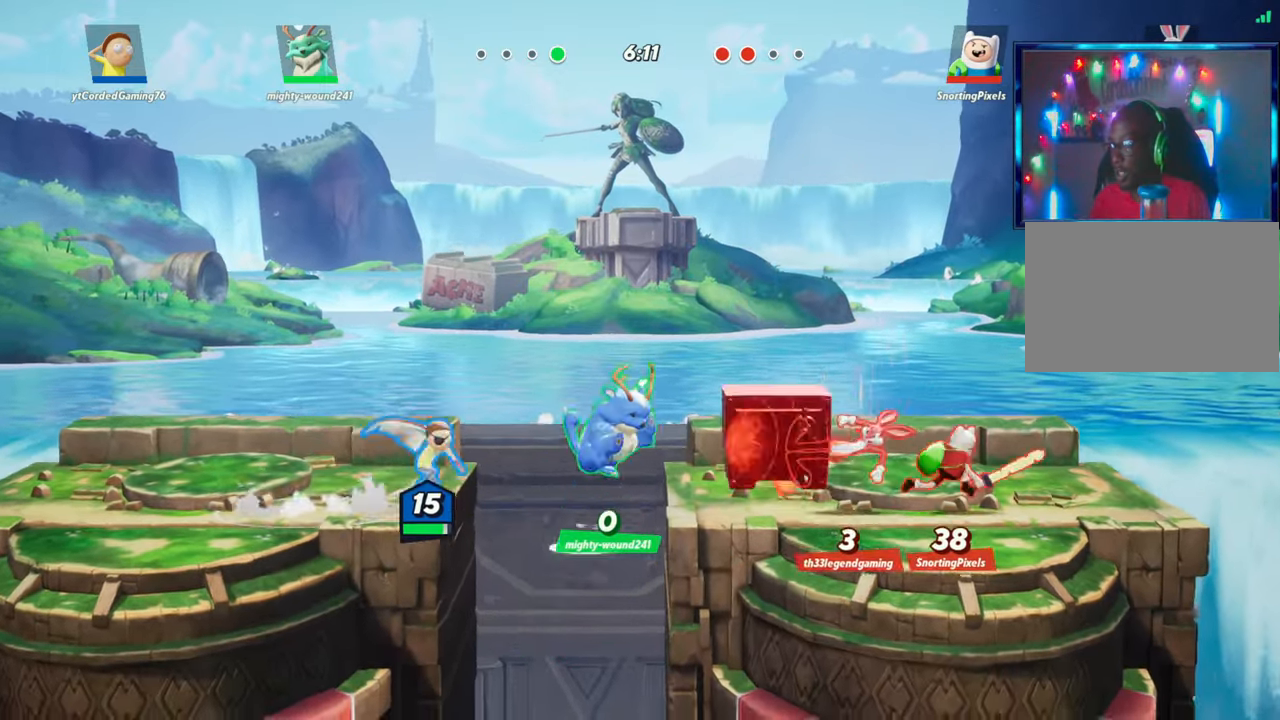
{"buttons": [], "left_stick": "right", "events": [[17, "L2", "up"], [83, "R2", "down"], [200, "R2", "up"], [267, "L2", "down"], [400, "L2", "up"]]}
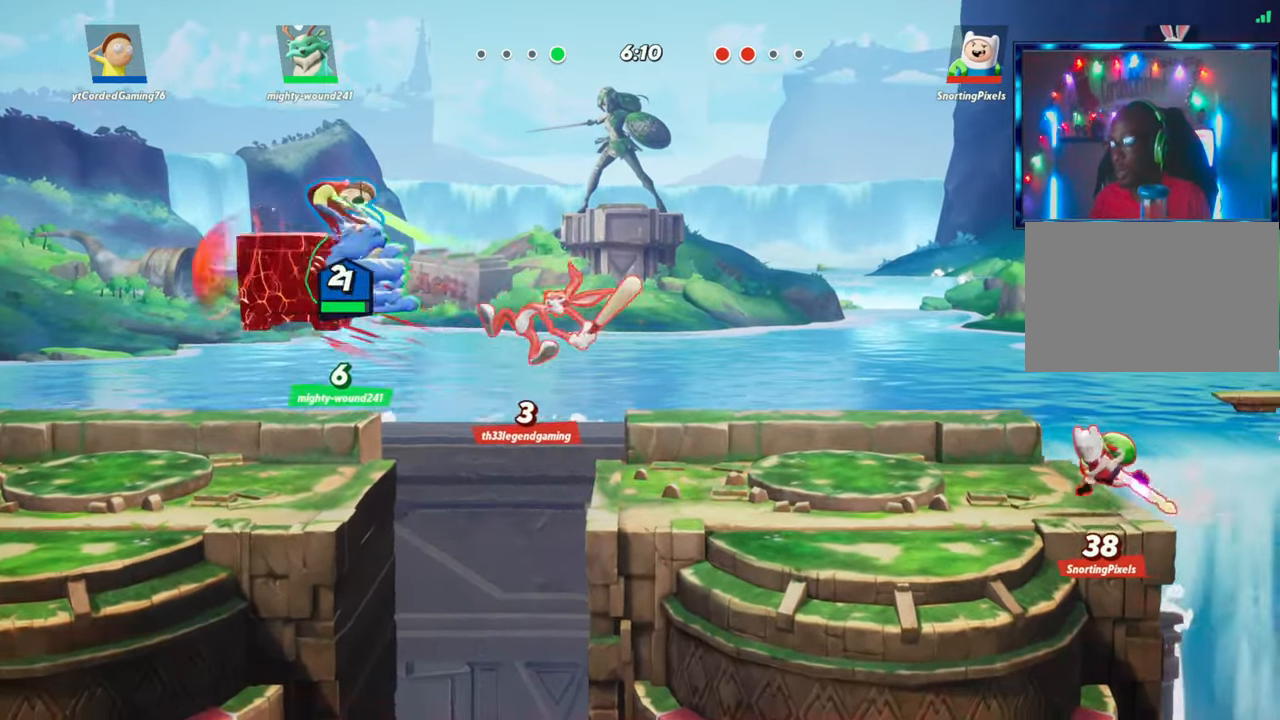
{"buttons": [], "left_stick": "center", "events": [[50, "left_stick", "center"], [167, "left_stick", "left"], [267, "L2", "down"], [333, "R2", "down"], [417, "L2", "up"], [417, "R2", "up"], [483, "left_stick", "center"]]}
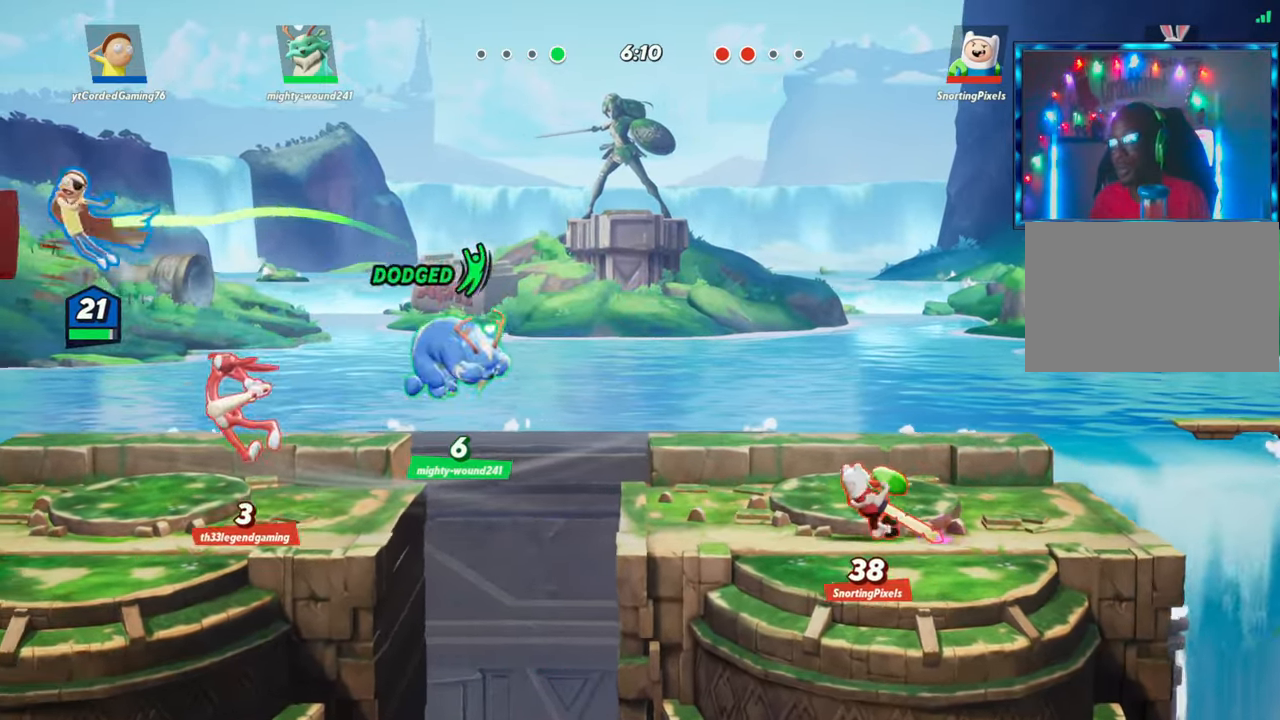
{"buttons": [], "left_stick": "center", "events": [[17, "left_stick", "left"], [33, "left_stick", "down-right"], [117, "R1", "down"], [283, "R1", "up"], [400, "left_stick", "center"]]}
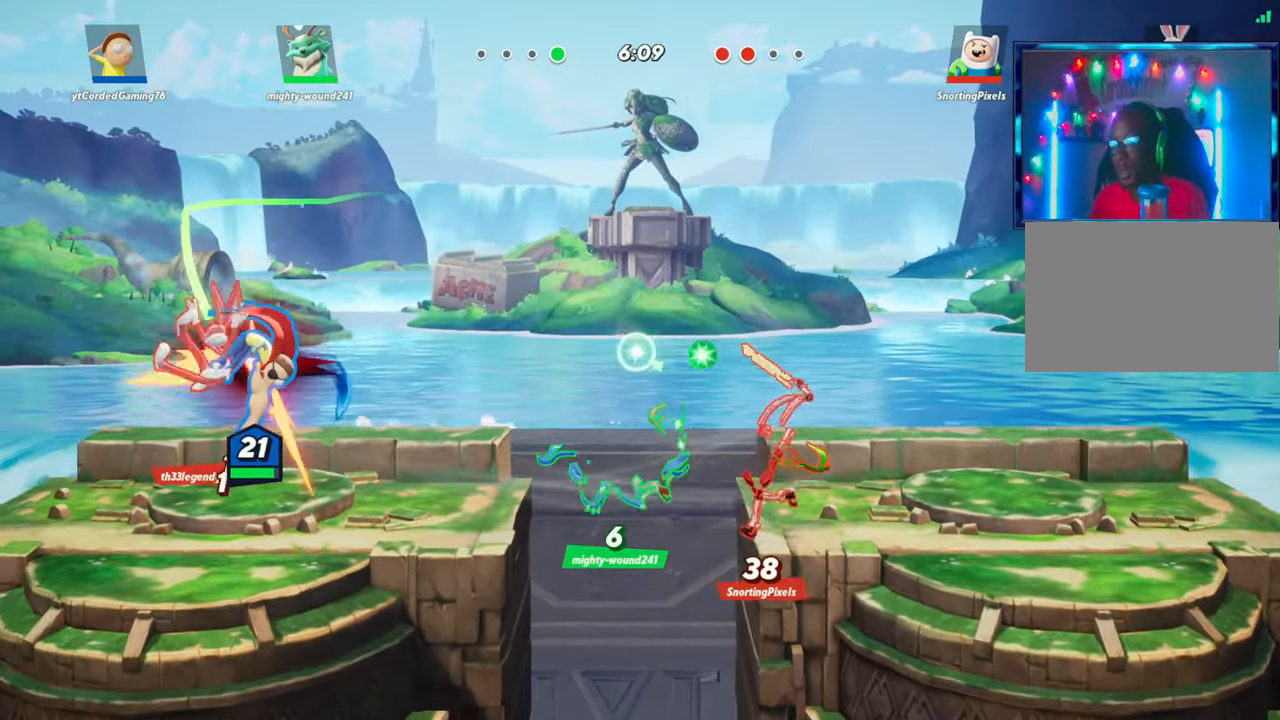
{"buttons": ["R1"], "left_stick": "up", "events": [[167, "left_stick", "up"], [417, "R1", "down"]]}
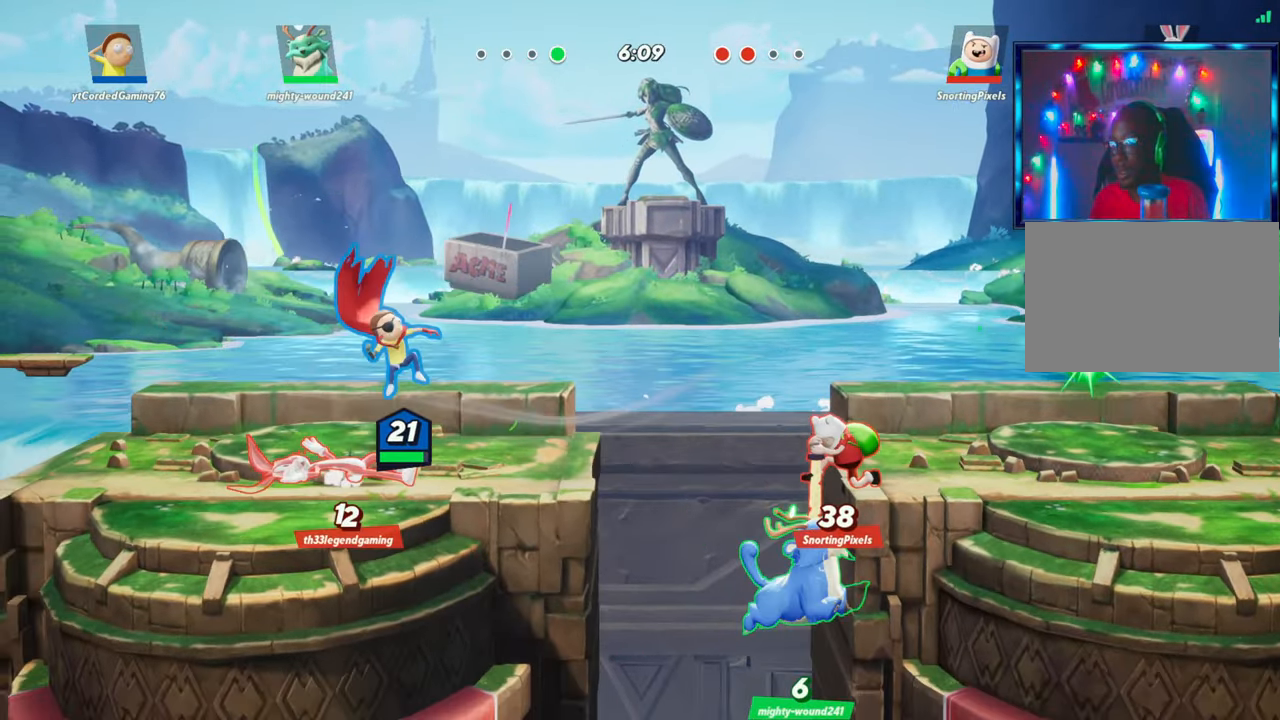
{"buttons": [], "left_stick": "center", "events": [[50, "left_stick", "left"], [100, "R1", "up"], [383, "left_stick", "center"]]}
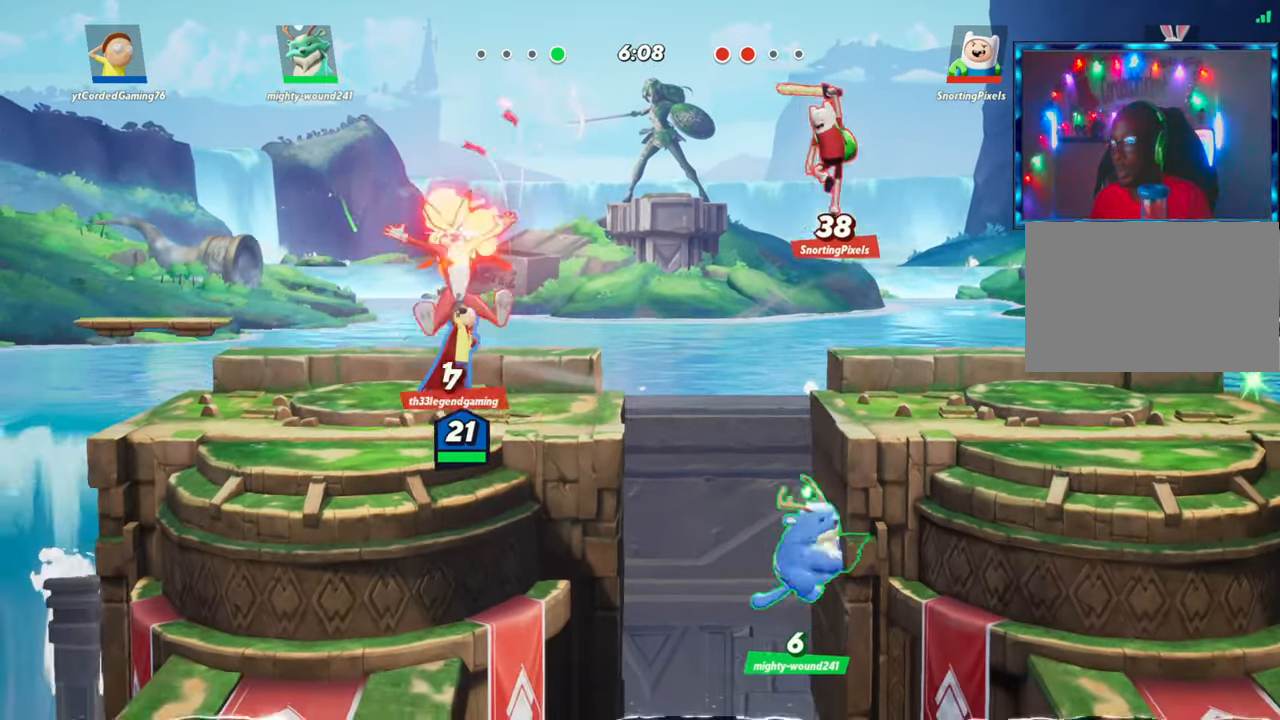
{"buttons": ["R1"], "left_stick": "up", "events": [[133, "left_stick", "right"], [283, "R2", "down"], [383, "R2", "up"], [433, "left_stick", "up"], [450, "R1", "down"]]}
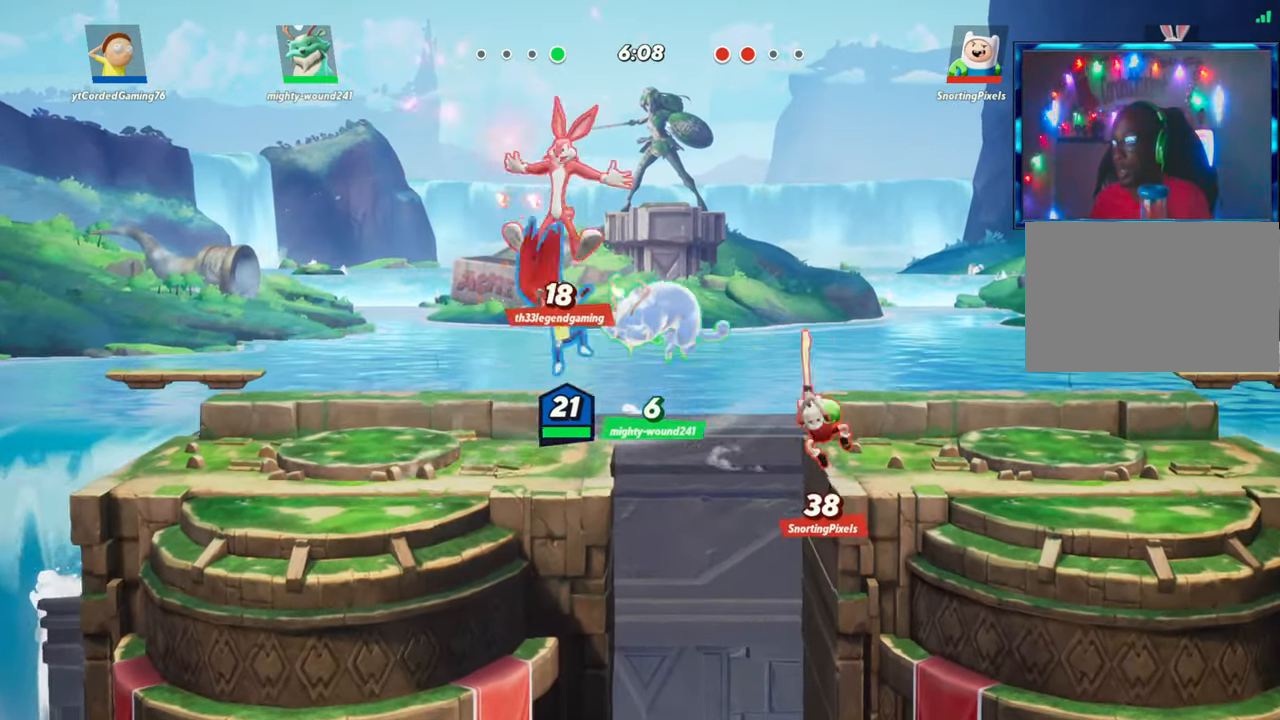
{"buttons": [], "left_stick": "left", "events": [[50, "R1", "up"], [150, "left_stick", "left"]]}
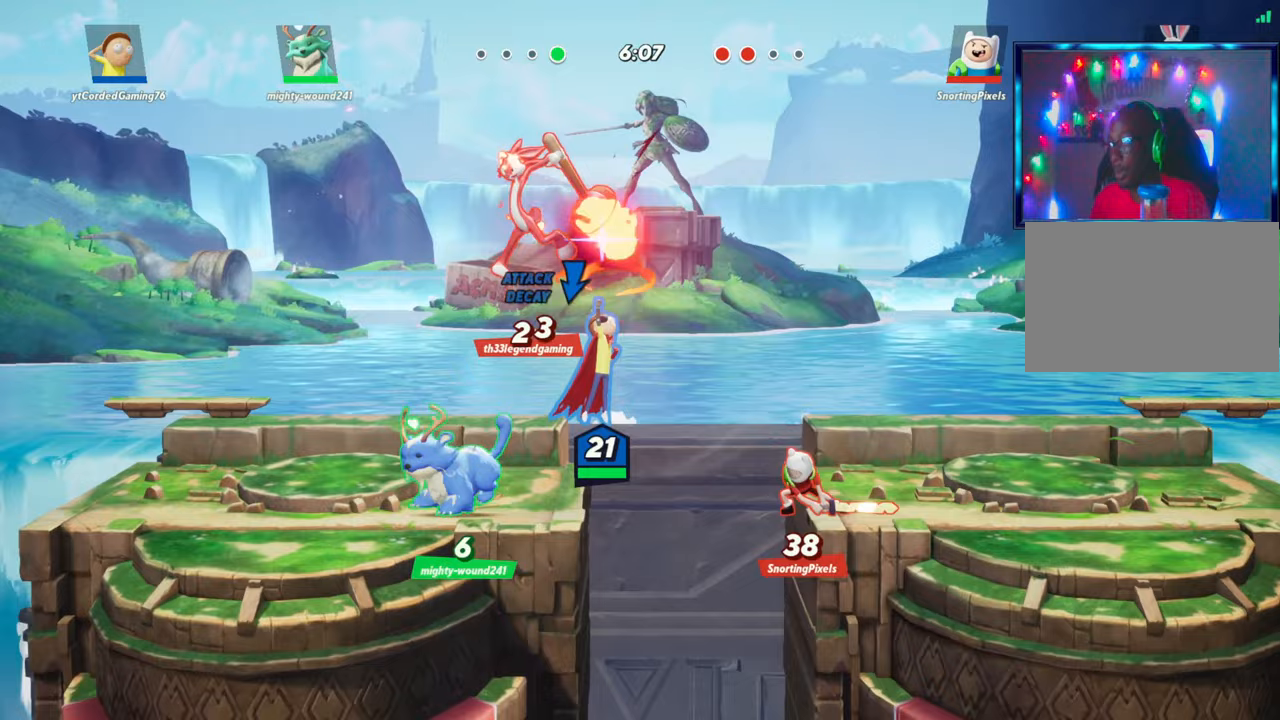
{"buttons": [], "left_stick": "left", "events": []}
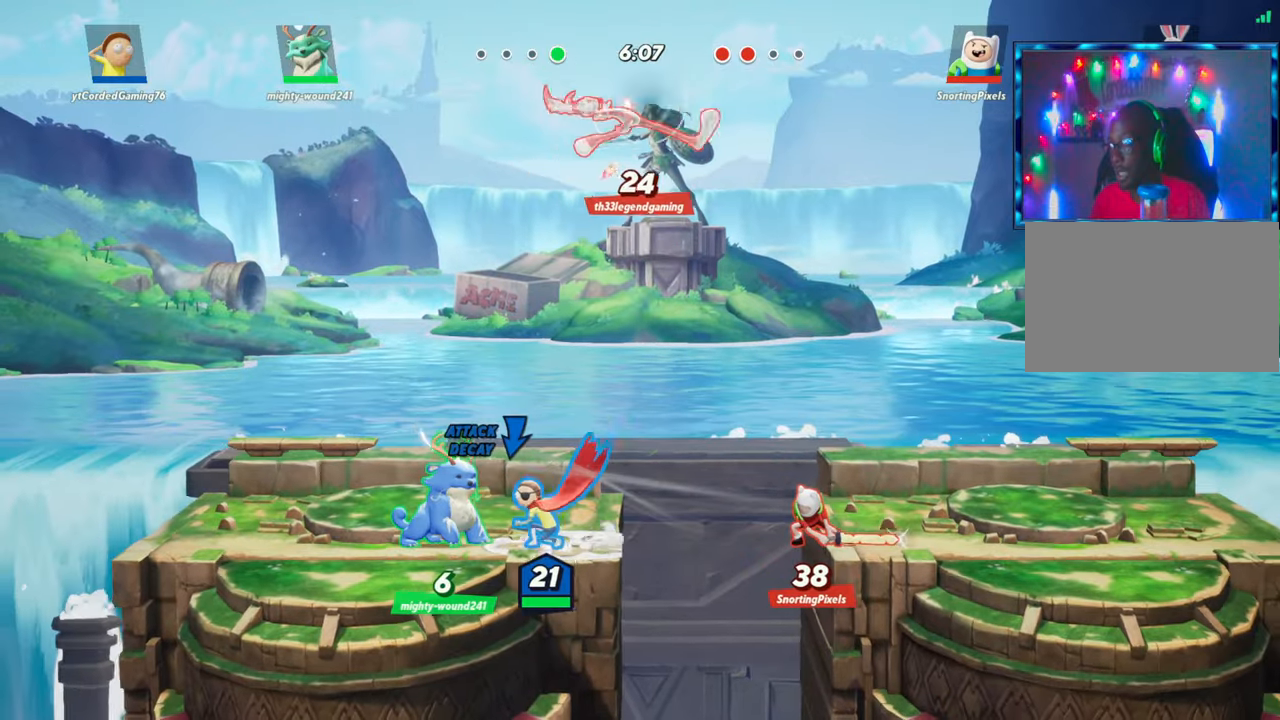
{"buttons": [], "left_stick": "right", "events": [[17, "L2", "down"], [17, "R2", "down"], [83, "R2", "up"], [133, "L2", "up"], [300, "left_stick", "center"], [350, "left_stick", "right"]]}
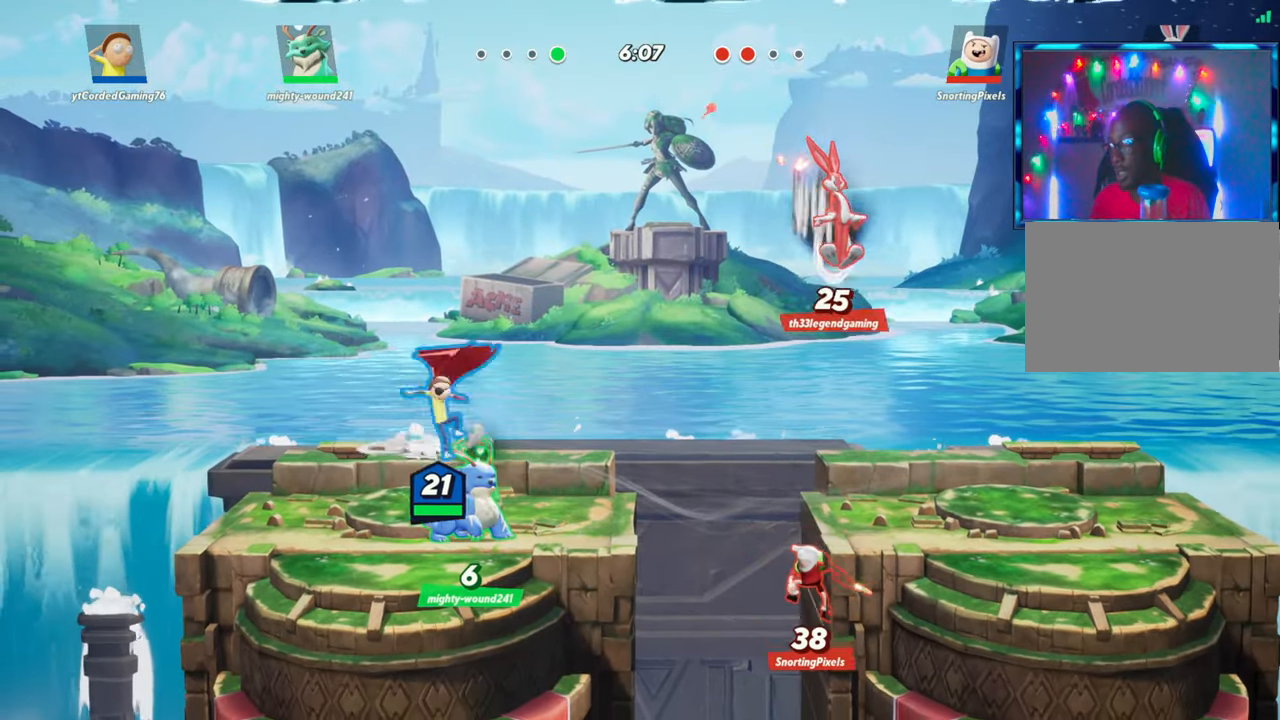
{"buttons": [], "left_stick": "center", "events": [[17, "left_stick", "center"], [150, "L1", "down"], [283, "L1", "up"]]}
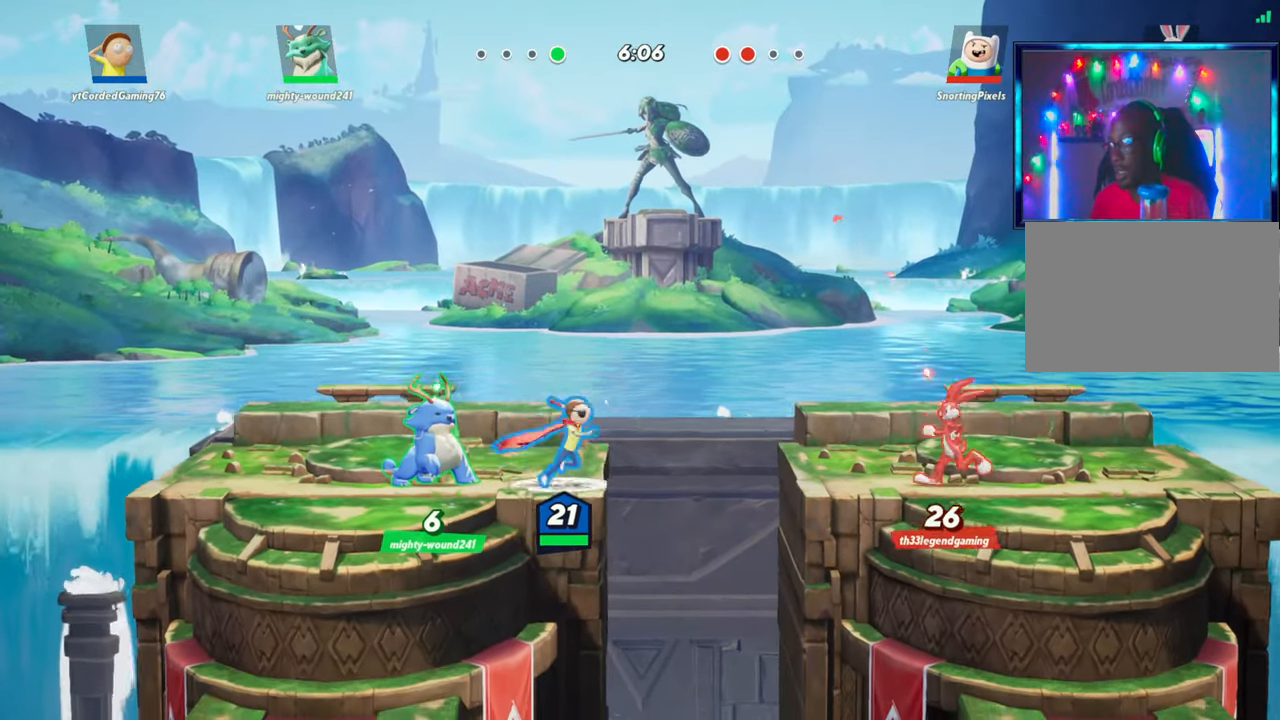
{"buttons": ["R1"], "left_stick": "center", "events": [[167, "left_stick", "right"], [200, "R1", "down"], [300, "R1", "up"], [467, "left_stick", "center"], [483, "R1", "down"]]}
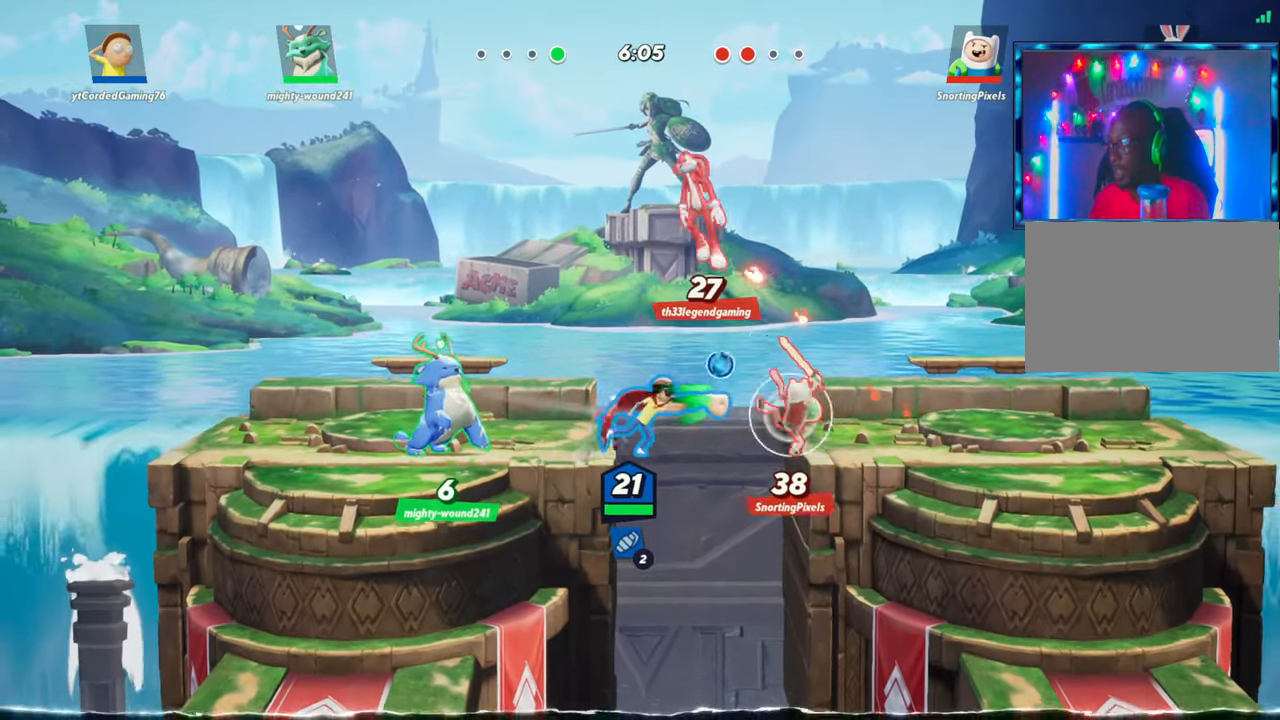
{"buttons": [], "left_stick": "right", "events": [[83, "R1", "up"], [183, "left_stick", "right"], [267, "L2", "down"], [367, "R2", "down"], [433, "L2", "up"], [433, "R2", "up"]]}
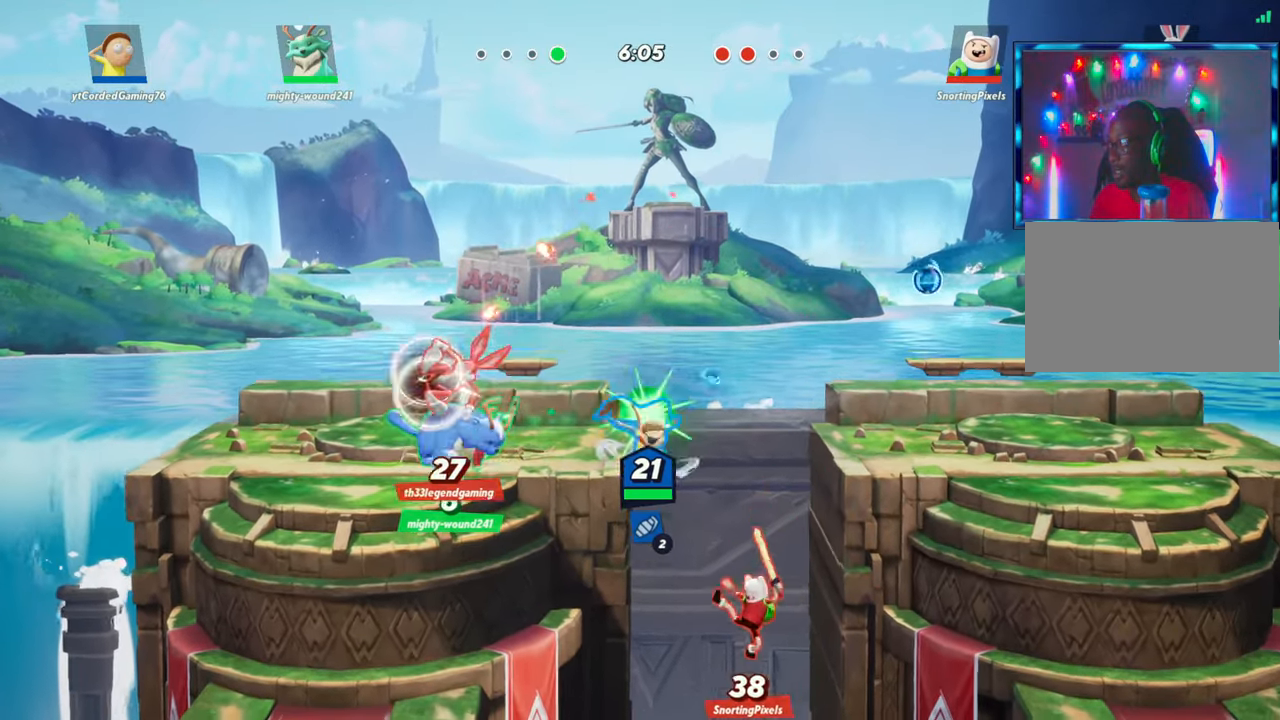
{"buttons": [], "left_stick": "right", "events": [[33, "R2", "down"], [117, "R2", "up"], [200, "R2", "down"], [300, "R2", "up"]]}
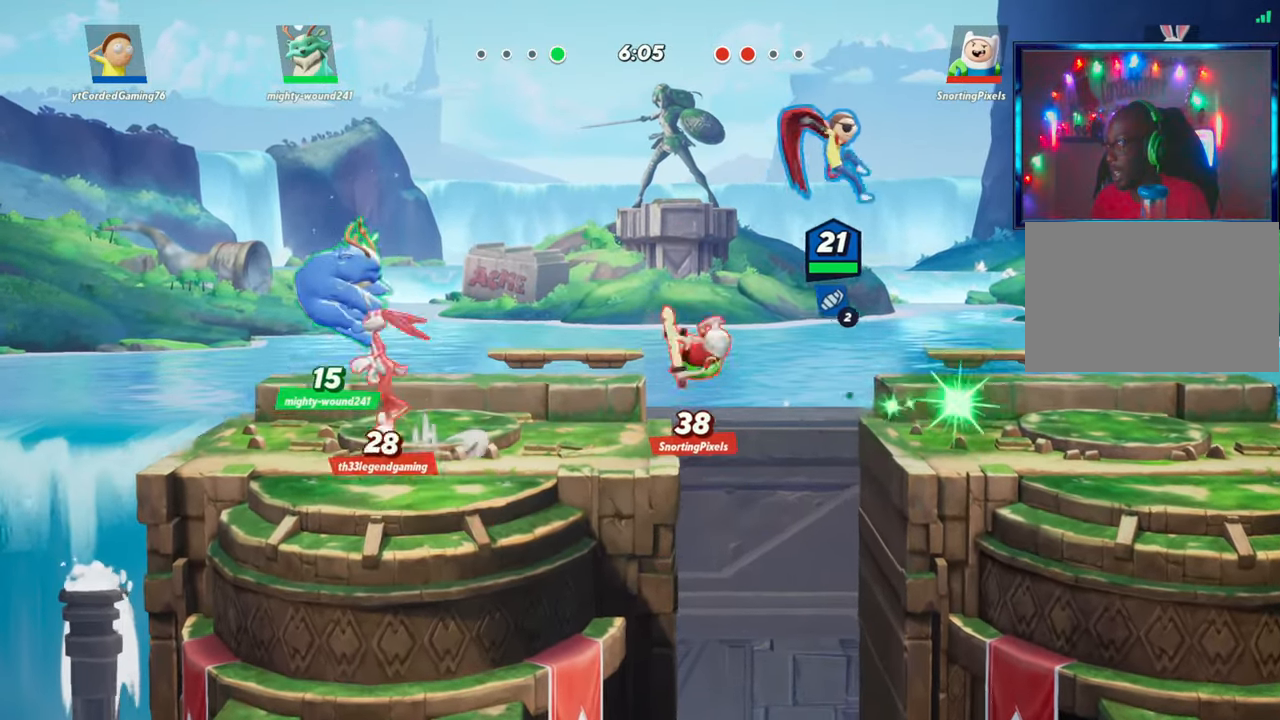
{"buttons": ["L2"], "left_stick": "left", "events": [[183, "left_stick", "left"], [300, "left_stick", "center"], [367, "left_stick", "left"], [450, "L2", "down"]]}
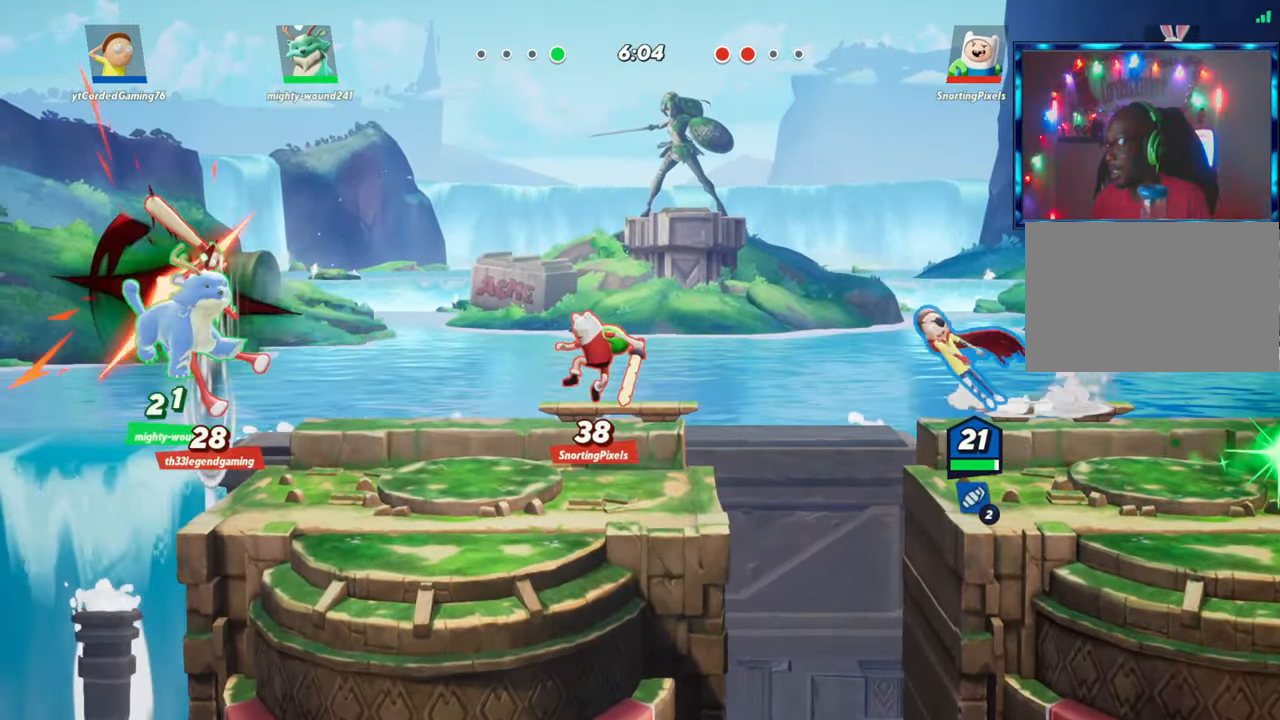
{"buttons": [], "left_stick": "left", "events": [[17, "R2", "down"], [100, "R2", "up"], [133, "L2", "up"]]}
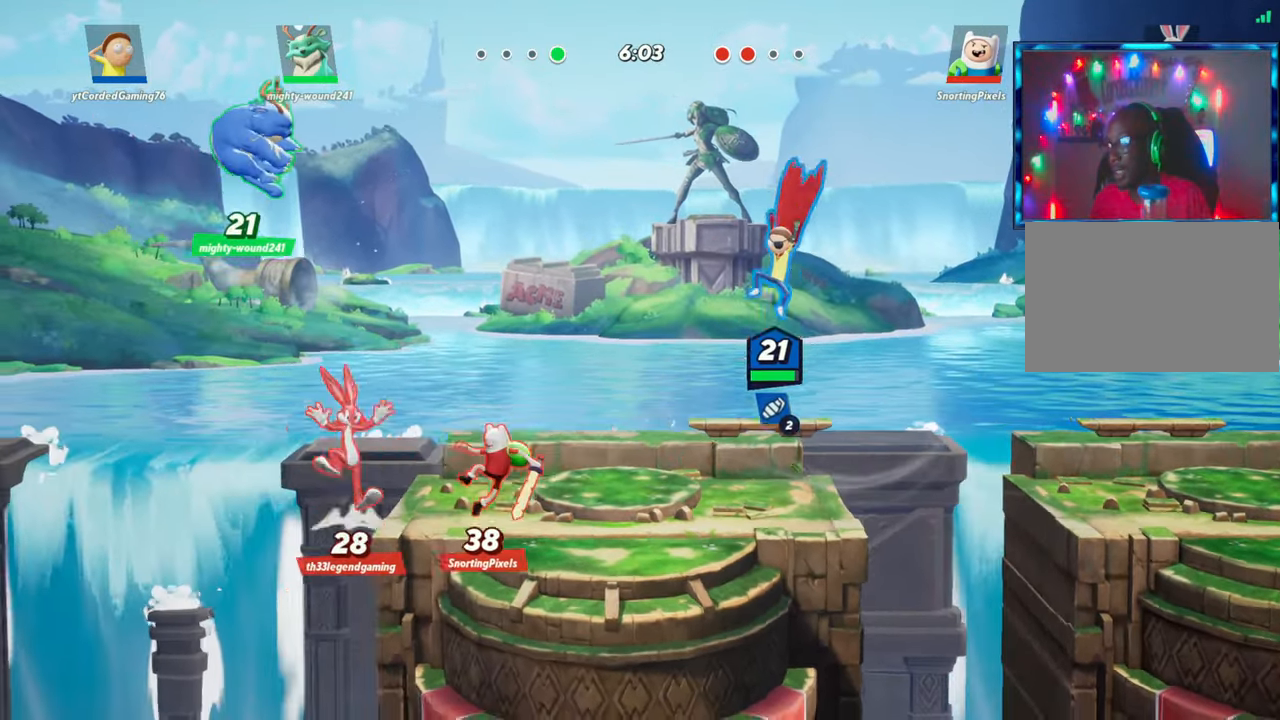
{"buttons": [], "left_stick": "center", "events": [[100, "R1", "down"], [233, "R1", "up"], [450, "left_stick", "center"]]}
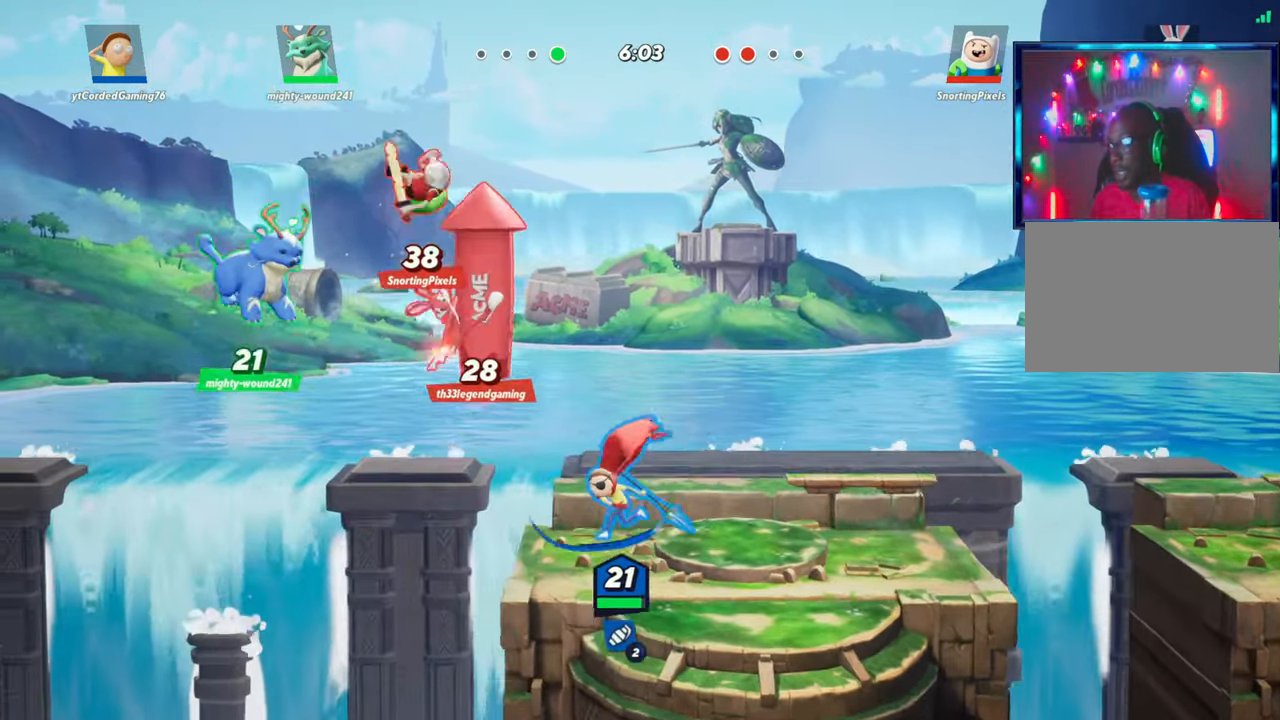
{"buttons": [], "left_stick": "up", "events": [[117, "left_stick", "right"], [267, "L2", "down"], [300, "left_stick", "center"], [317, "R2", "down"], [367, "left_stick", "up-left"], [383, "R2", "up"], [417, "L2", "up"], [417, "left_stick", "up"]]}
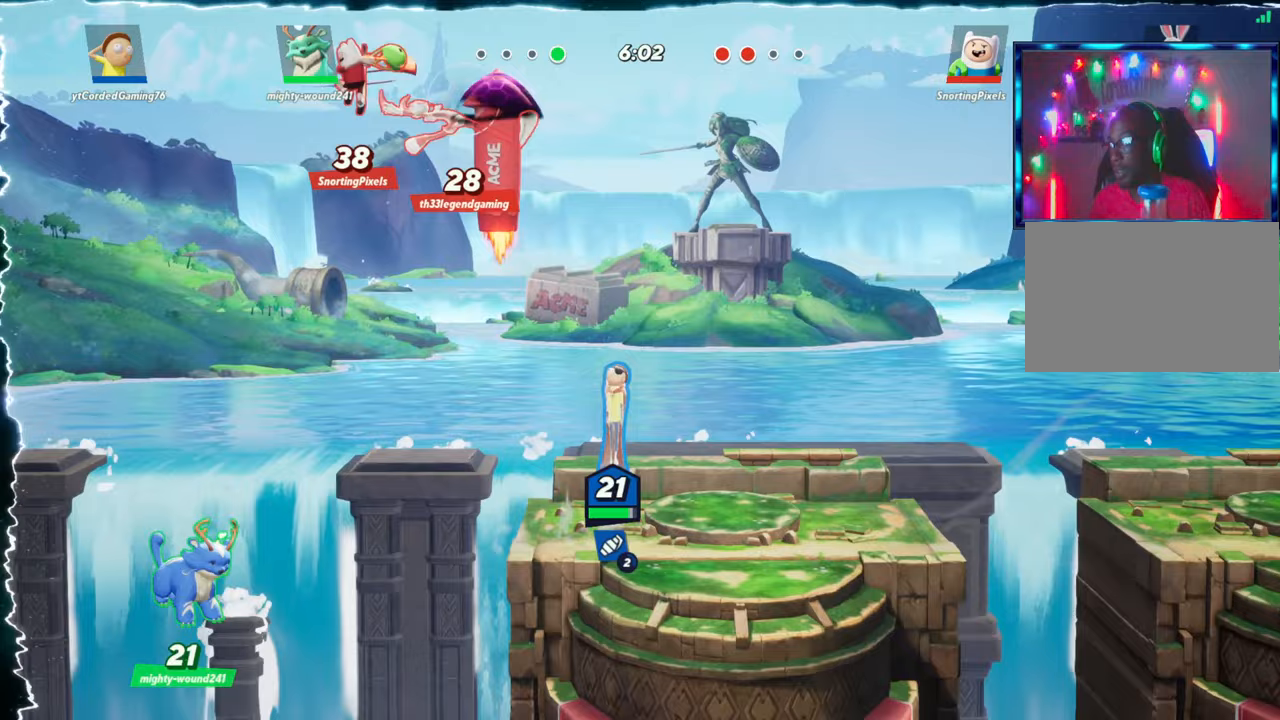
{"buttons": [], "left_stick": "right", "events": [[33, "R2", "down"], [50, "left_stick", "up-left"], [100, "R2", "up"], [183, "R2", "down"], [233, "R2", "up"], [383, "left_stick", "right"]]}
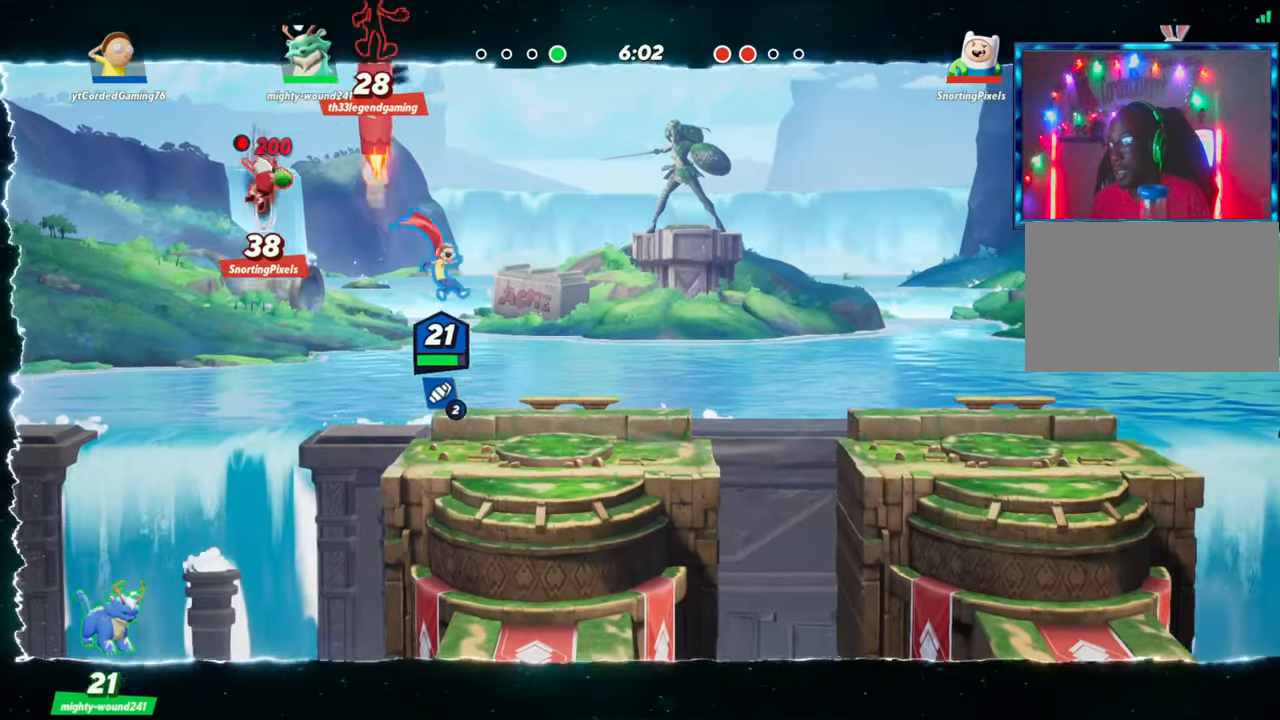
{"buttons": [], "left_stick": "center", "events": [[83, "left_stick", "down"], [200, "L1", "down"], [300, "L1", "up"], [417, "left_stick", "center"]]}
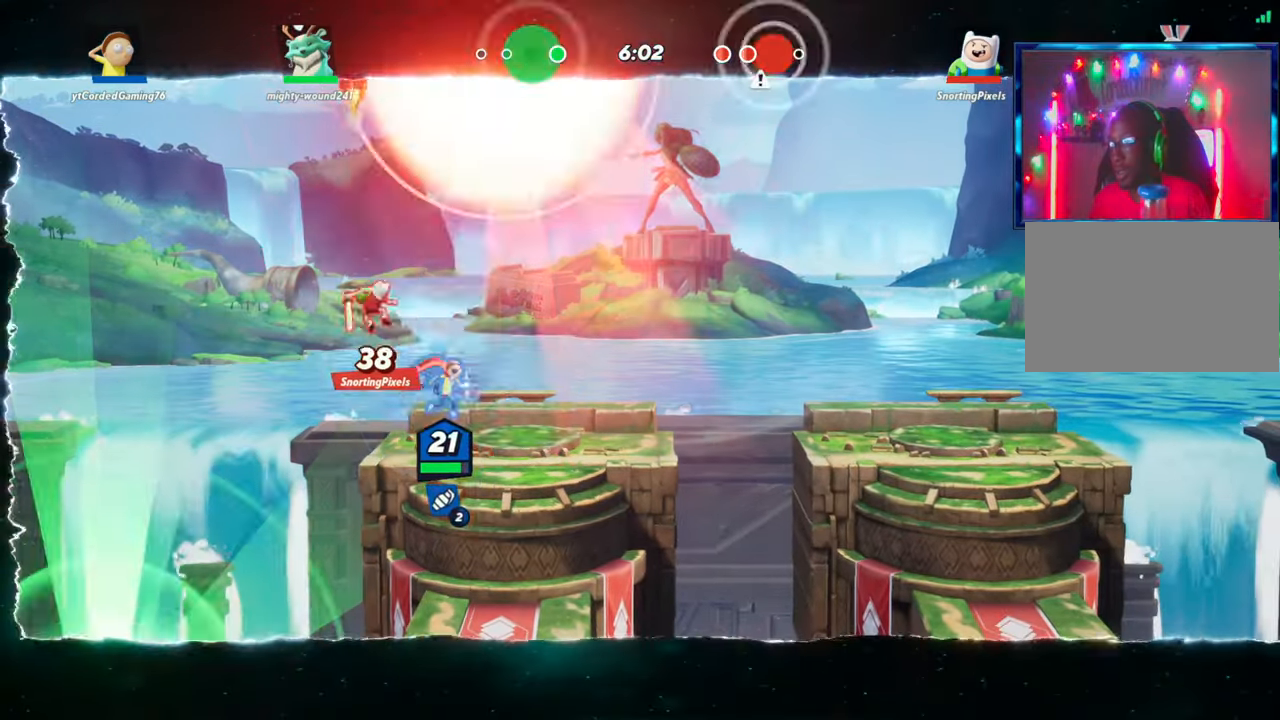
{"buttons": [], "left_stick": "up", "events": [[83, "left_stick", "right"], [283, "left_stick", "up"], [333, "L2", "down"], [400, "R2", "down"], [467, "L2", "up"], [467, "R2", "up"]]}
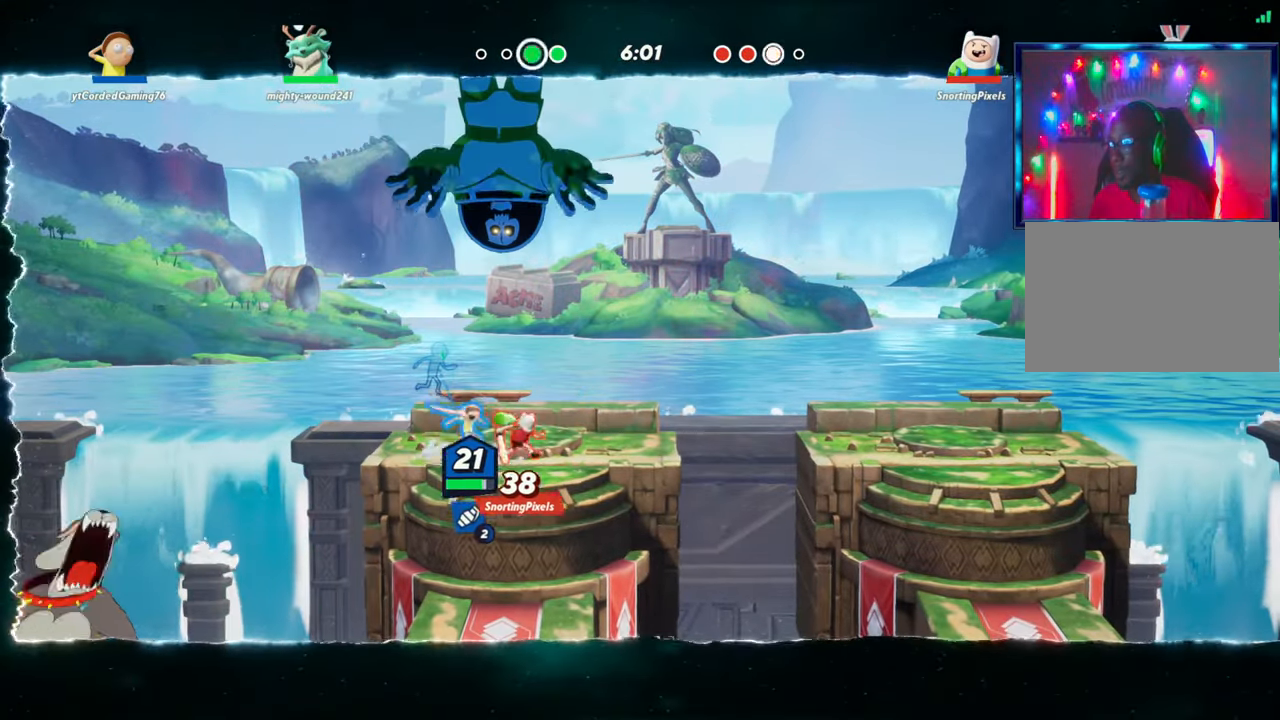
{"buttons": [], "left_stick": "left", "events": [[17, "left_stick", "center"], [33, "R2", "down"], [83, "left_stick", "right"], [117, "R2", "up"], [133, "left_stick", "down-right"], [250, "left_stick", "down"], [467, "left_stick", "left"]]}
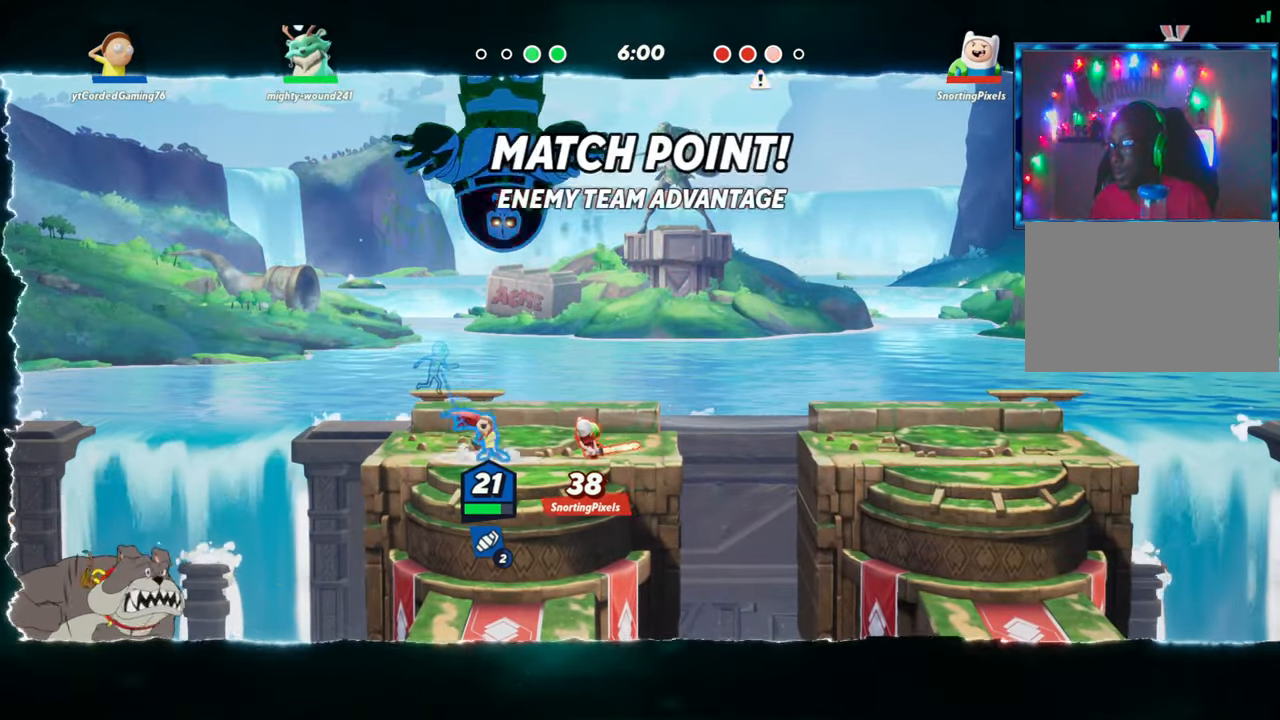
{"buttons": [], "left_stick": "down-right", "events": [[100, "L2", "down"], [167, "R2", "down"], [233, "R2", "up"], [250, "L2", "up"], [250, "left_stick", "right"], [317, "R2", "down"], [367, "R2", "up"], [383, "left_stick", "down-right"], [417, "R2", "down"], [467, "R2", "up"]]}